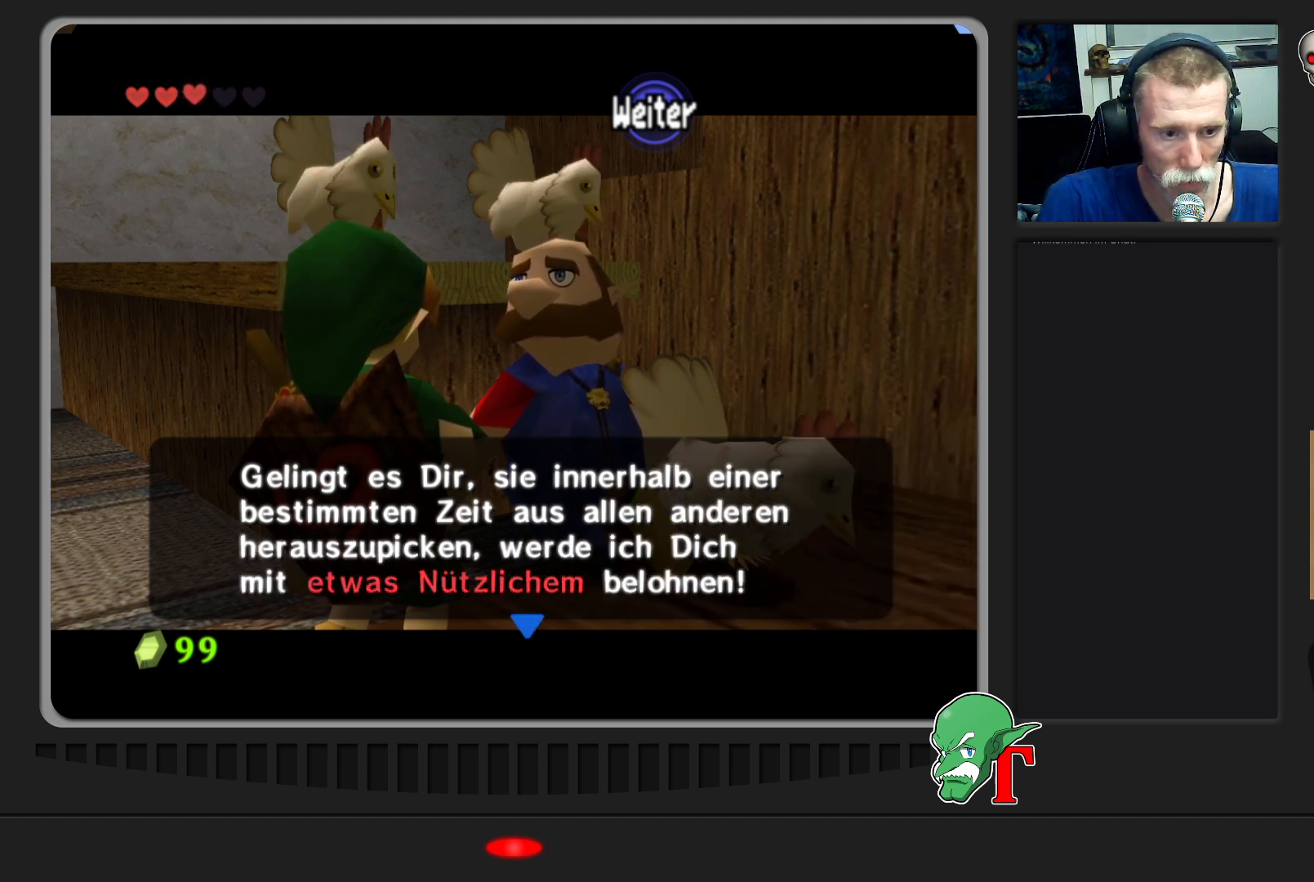
Gameplay with a controller (Nintendo layout); each line is a JSON object with the inputs held at the frame after it. "events" lists button and stick changes between this image and that frame as [ms after this image, input, new state], when the widget could be followed in between. Not read: L3 R3.
{"buttons": [], "left_stick": "center", "events": [[267, "A", "down"], [400, "A", "up"]]}
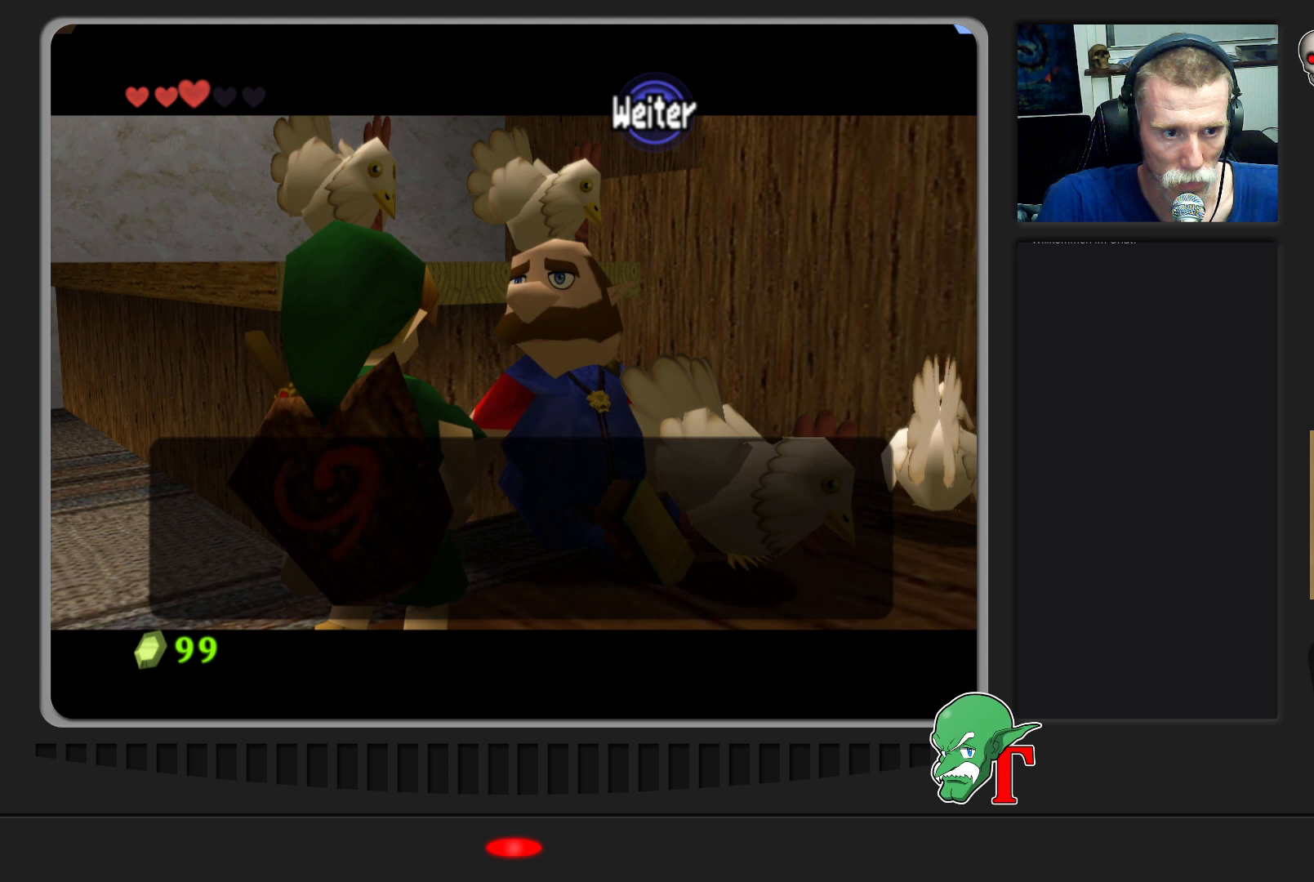
{"buttons": [], "left_stick": "center", "events": []}
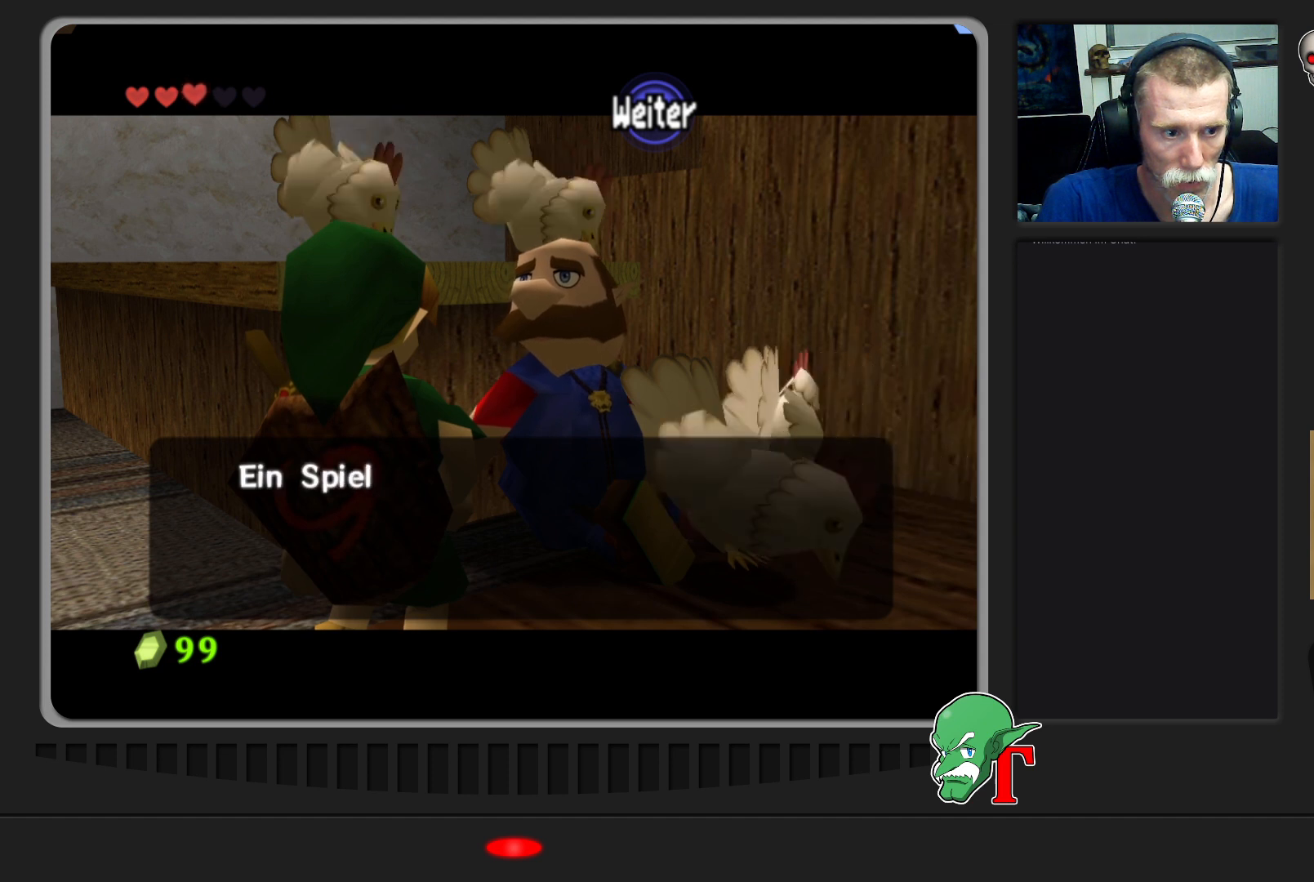
{"buttons": [], "left_stick": "center", "events": []}
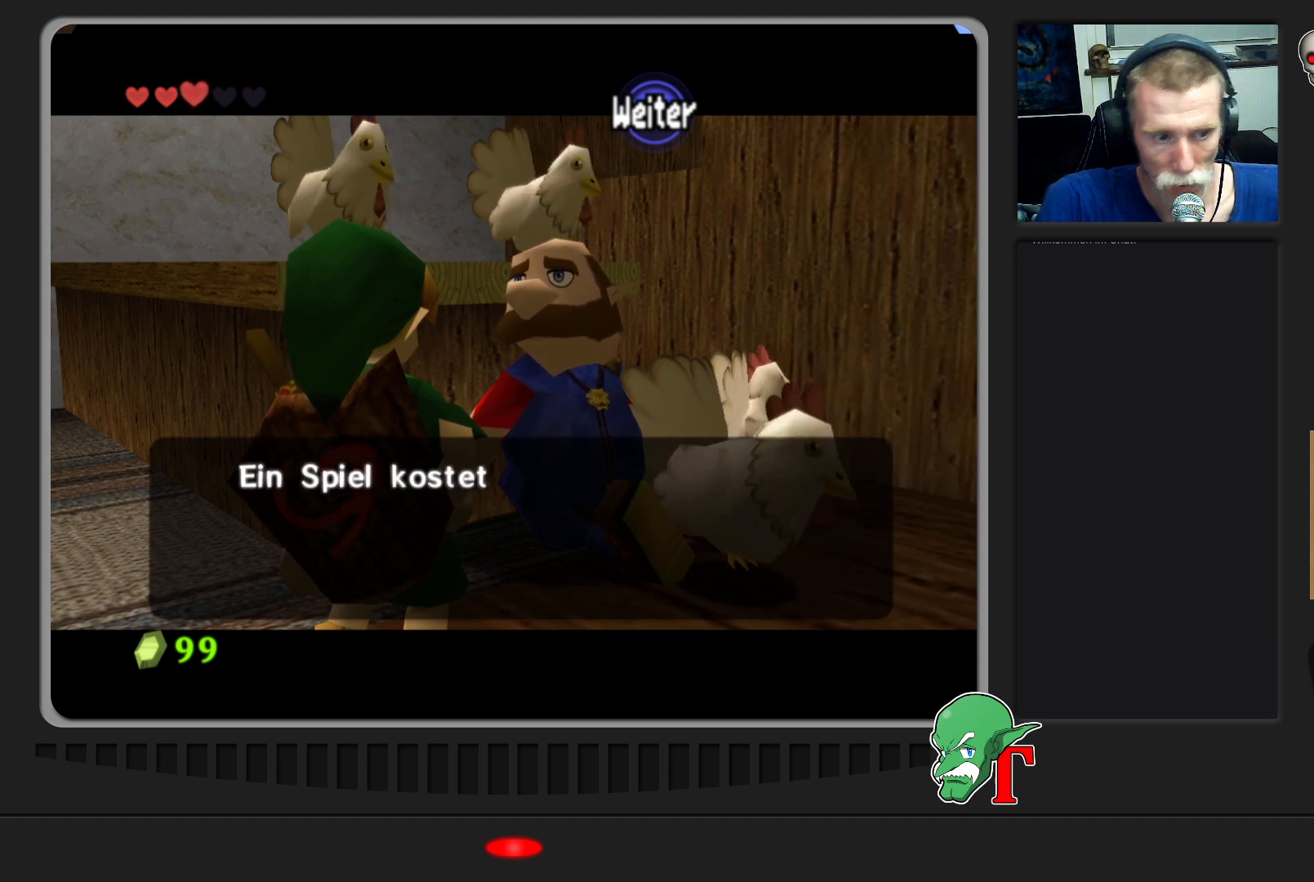
{"buttons": [], "left_stick": "center", "events": []}
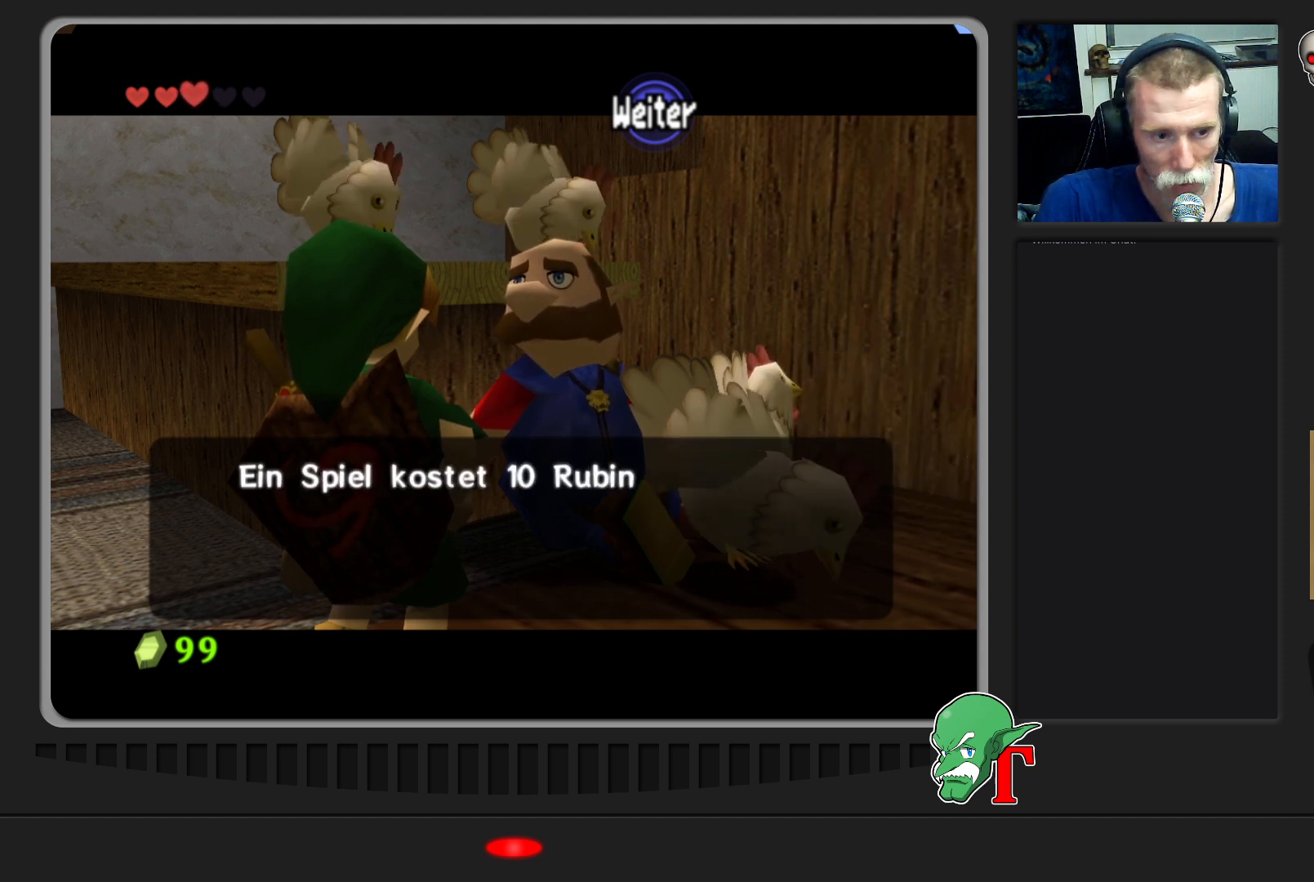
{"buttons": [], "left_stick": "center", "events": []}
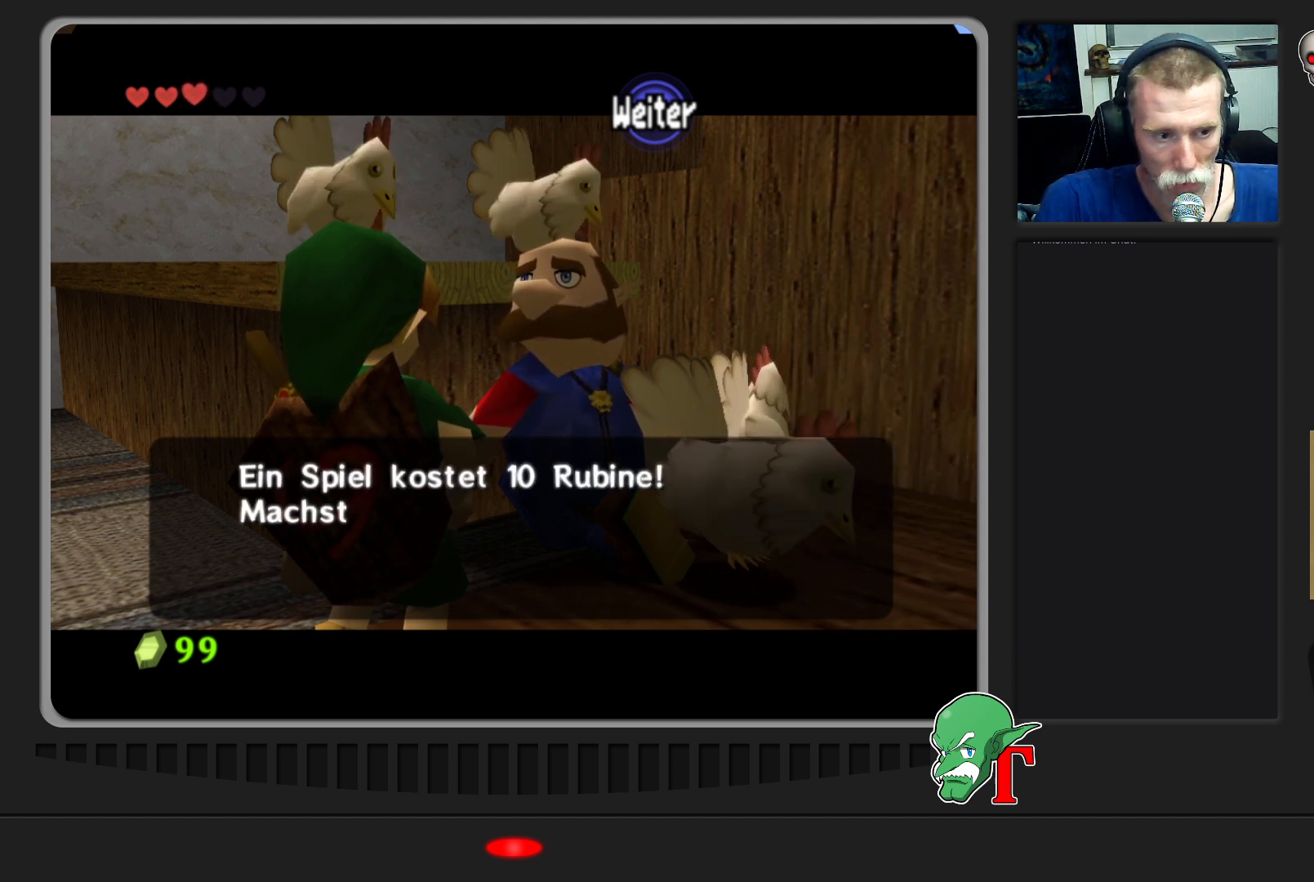
{"buttons": [], "left_stick": "center", "events": []}
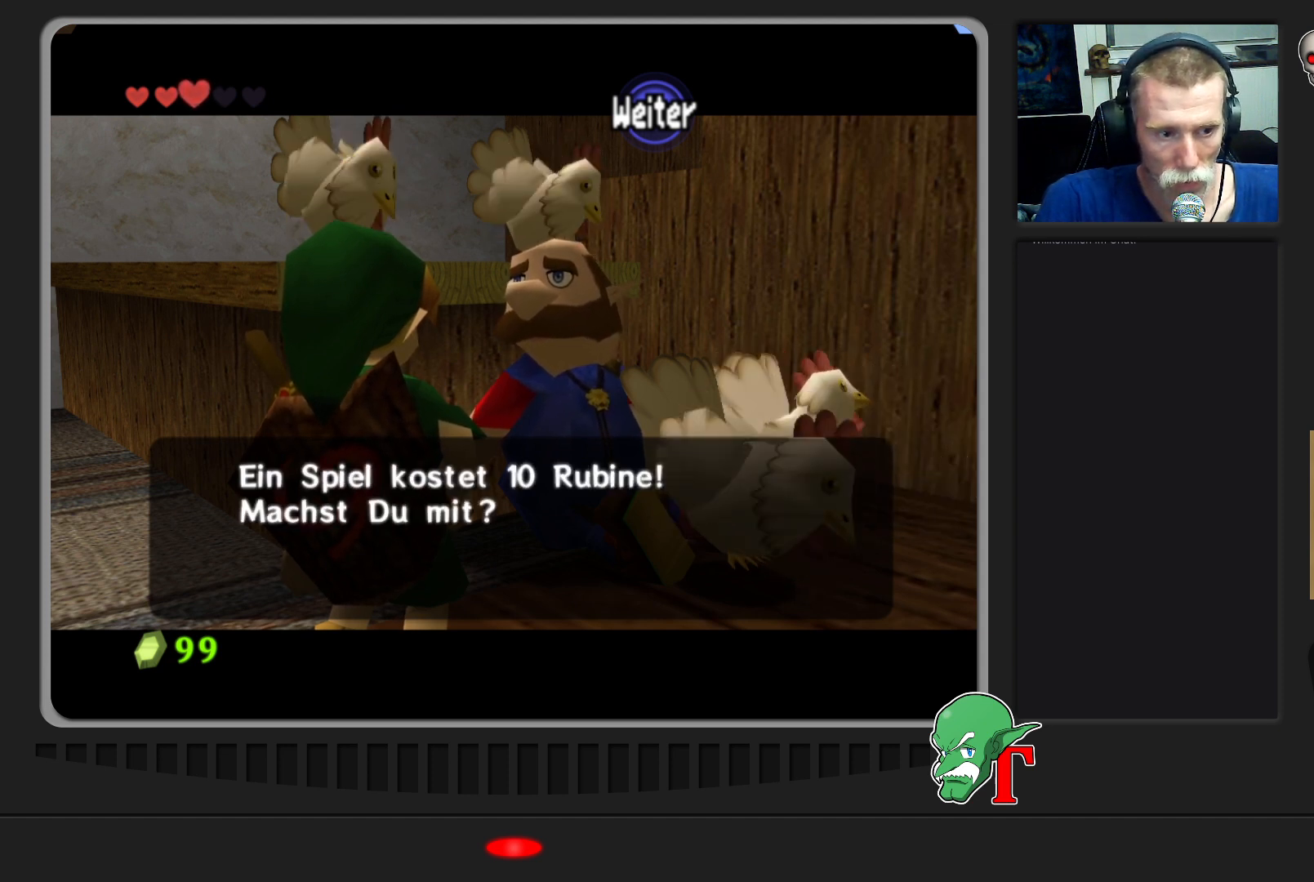
{"buttons": ["A"], "left_stick": "center", "events": [[433, "A", "down"]]}
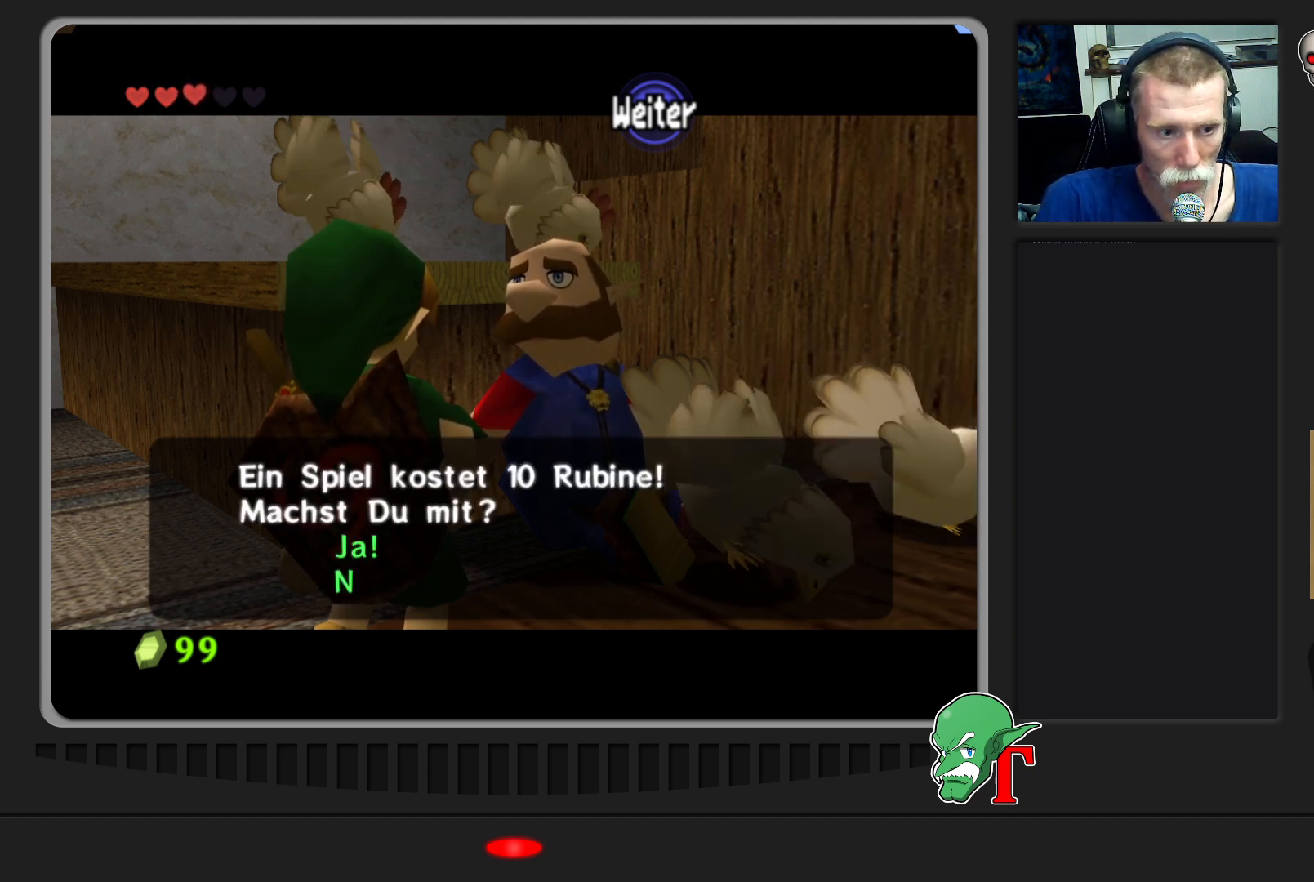
{"buttons": [], "left_stick": "center", "events": [[67, "A", "up"]]}
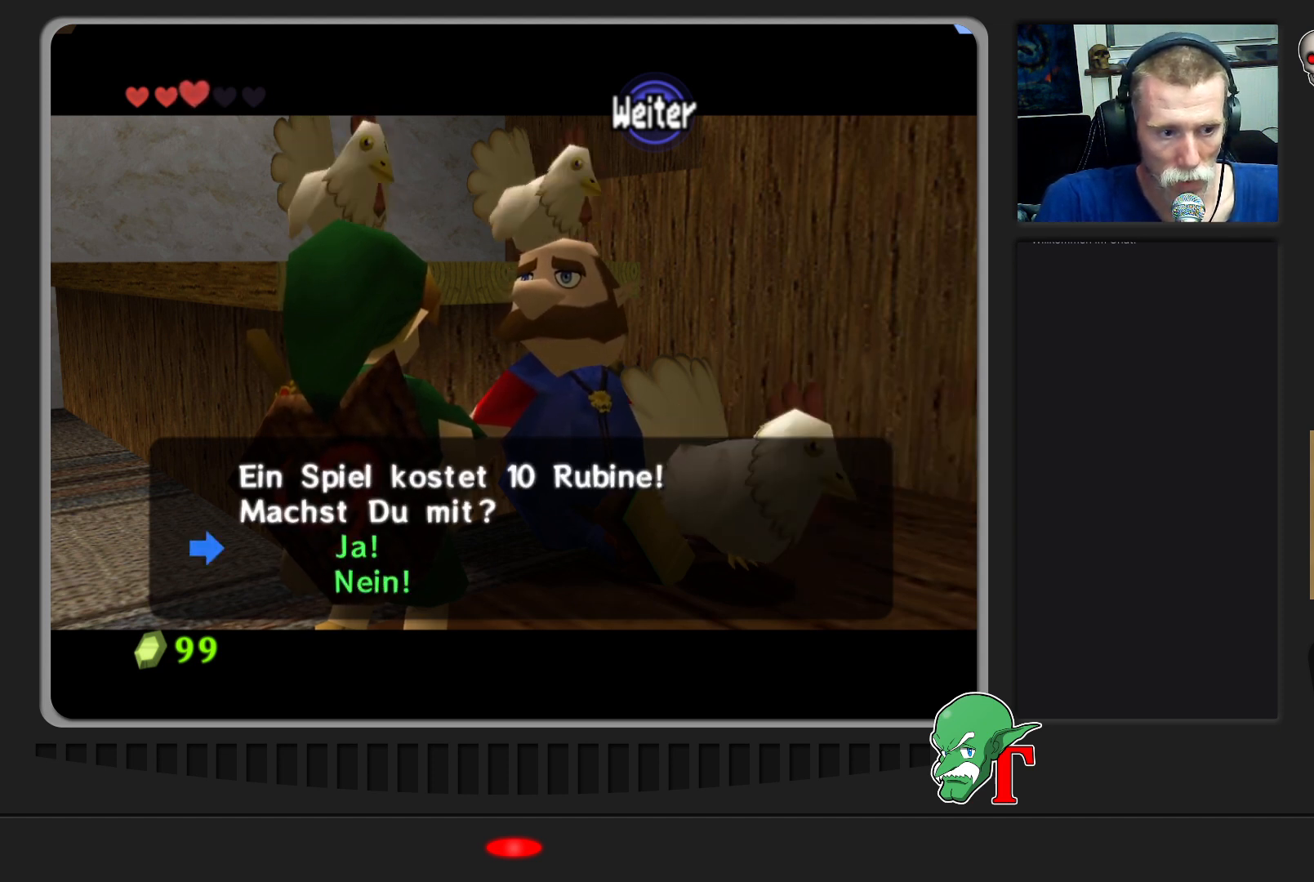
{"buttons": [], "left_stick": "center", "events": [[167, "A", "down"], [300, "A", "up"]]}
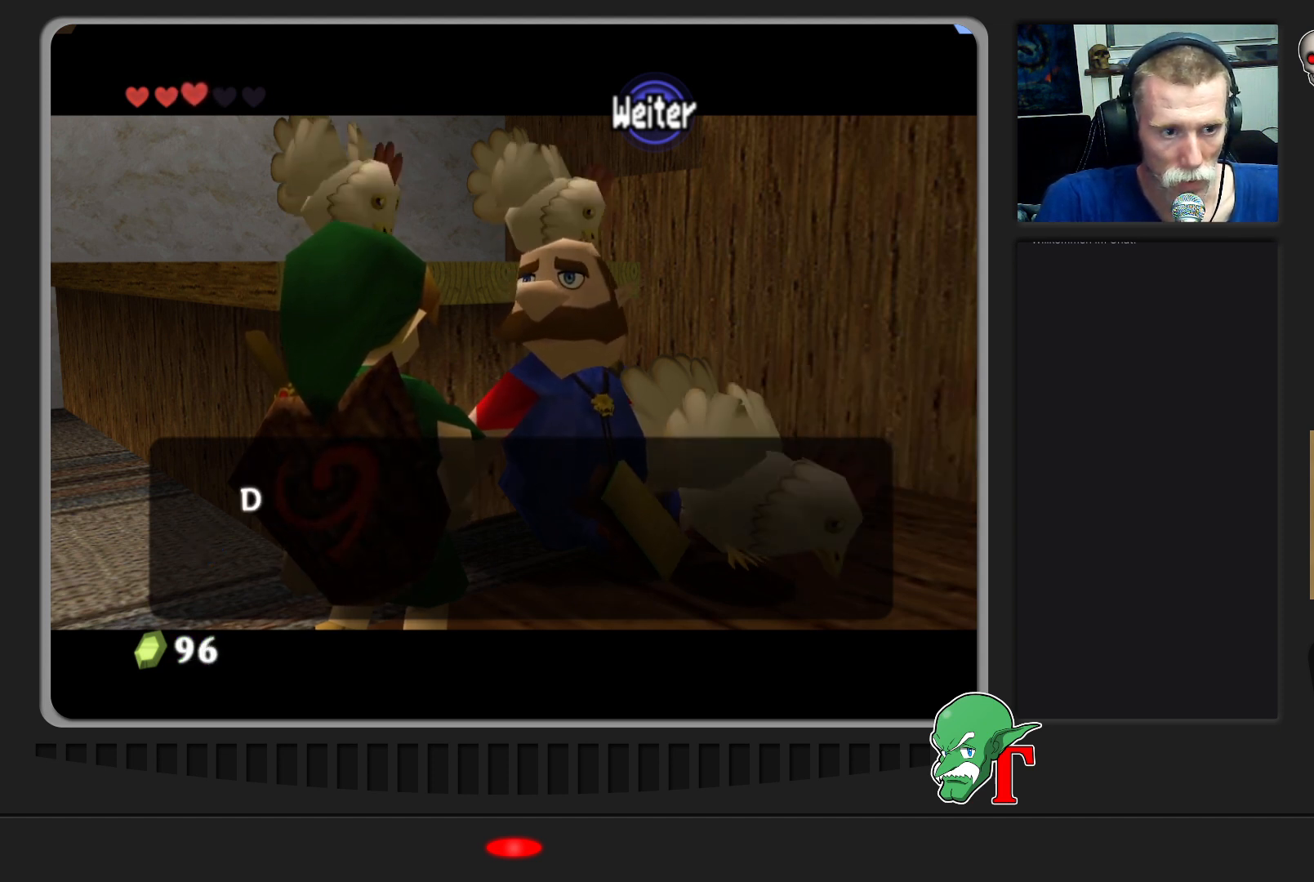
{"buttons": [], "left_stick": "center", "events": []}
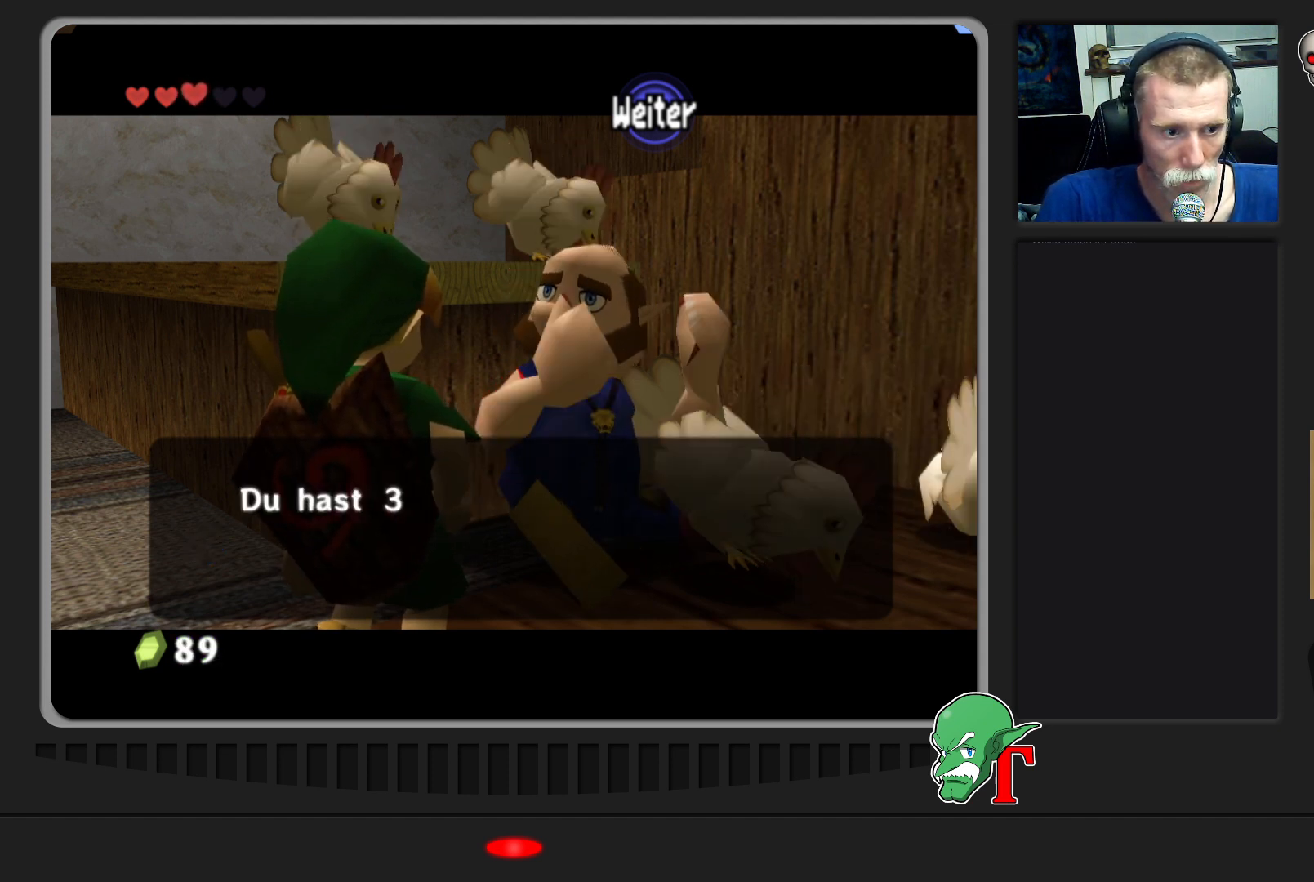
{"buttons": [], "left_stick": "center", "events": [[300, "A", "down"], [500, "A", "up"]]}
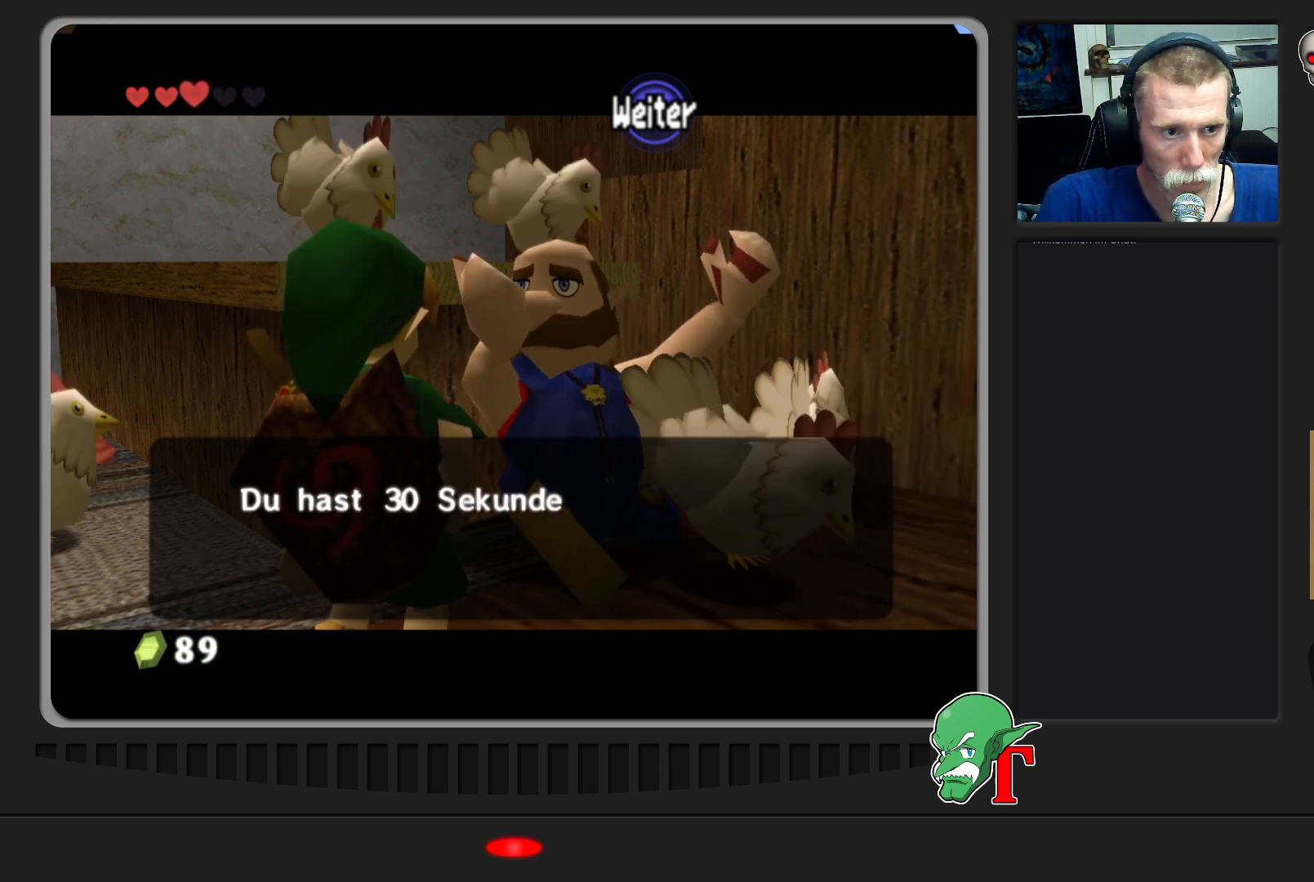
{"buttons": [], "left_stick": "center", "events": []}
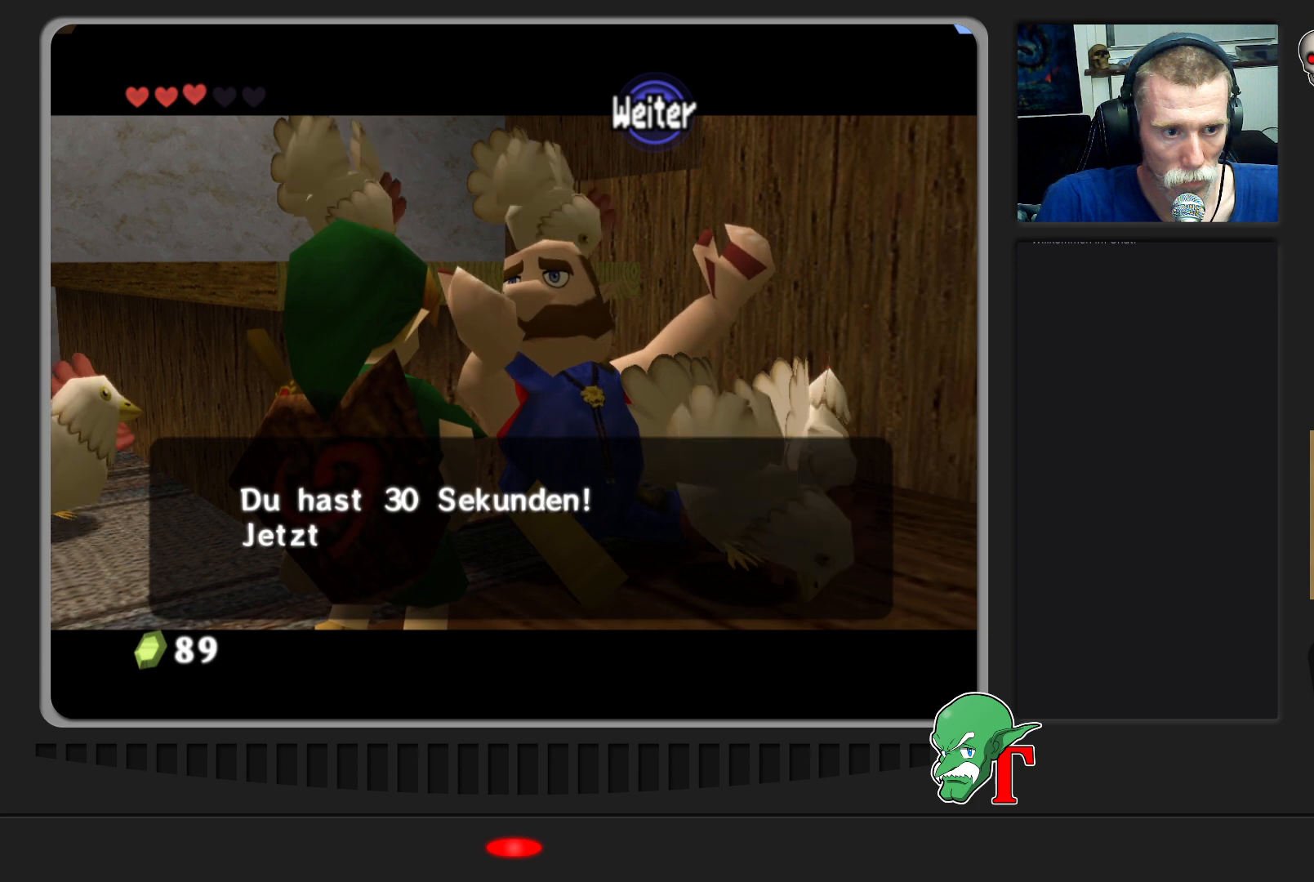
{"buttons": [], "left_stick": "center", "events": []}
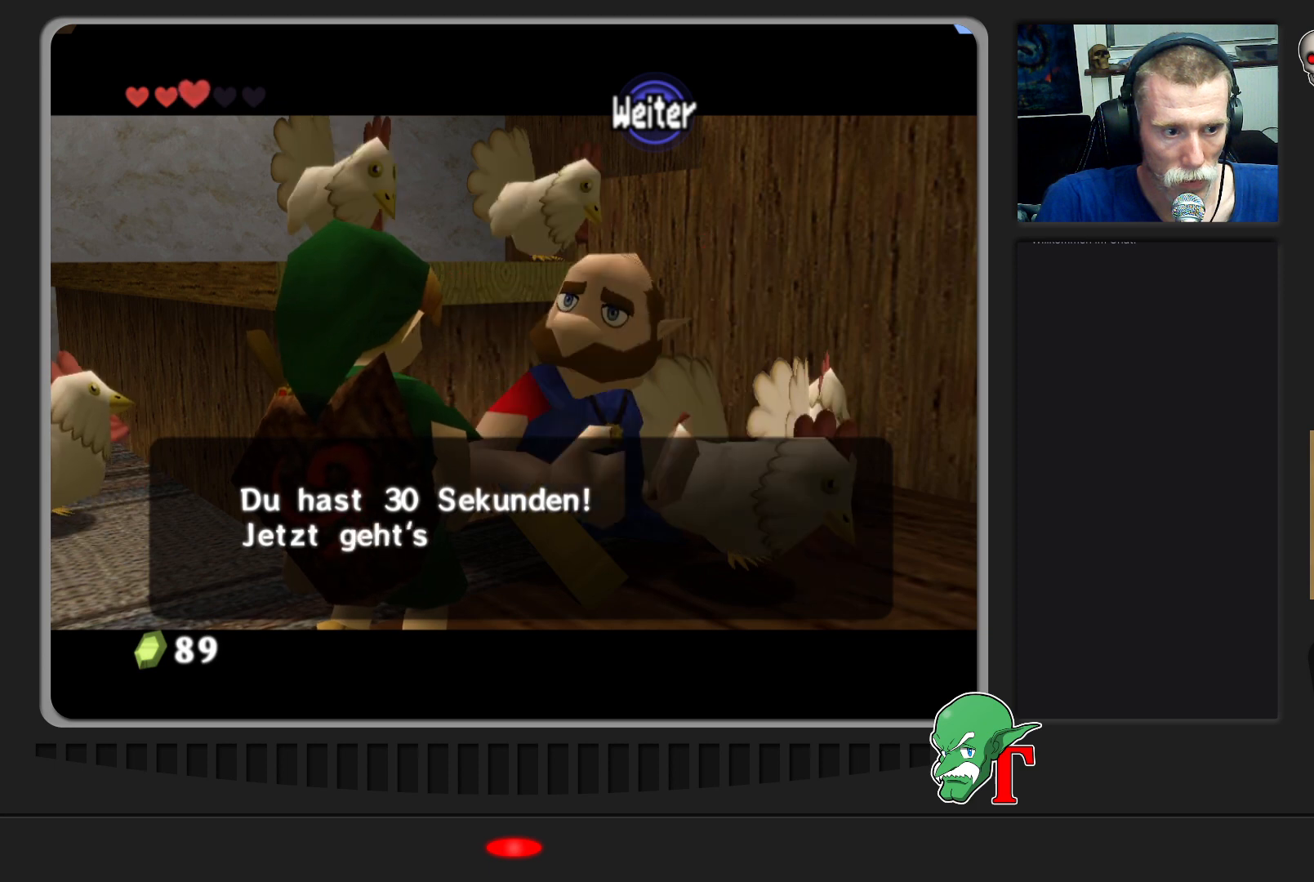
{"buttons": [], "left_stick": "center", "events": []}
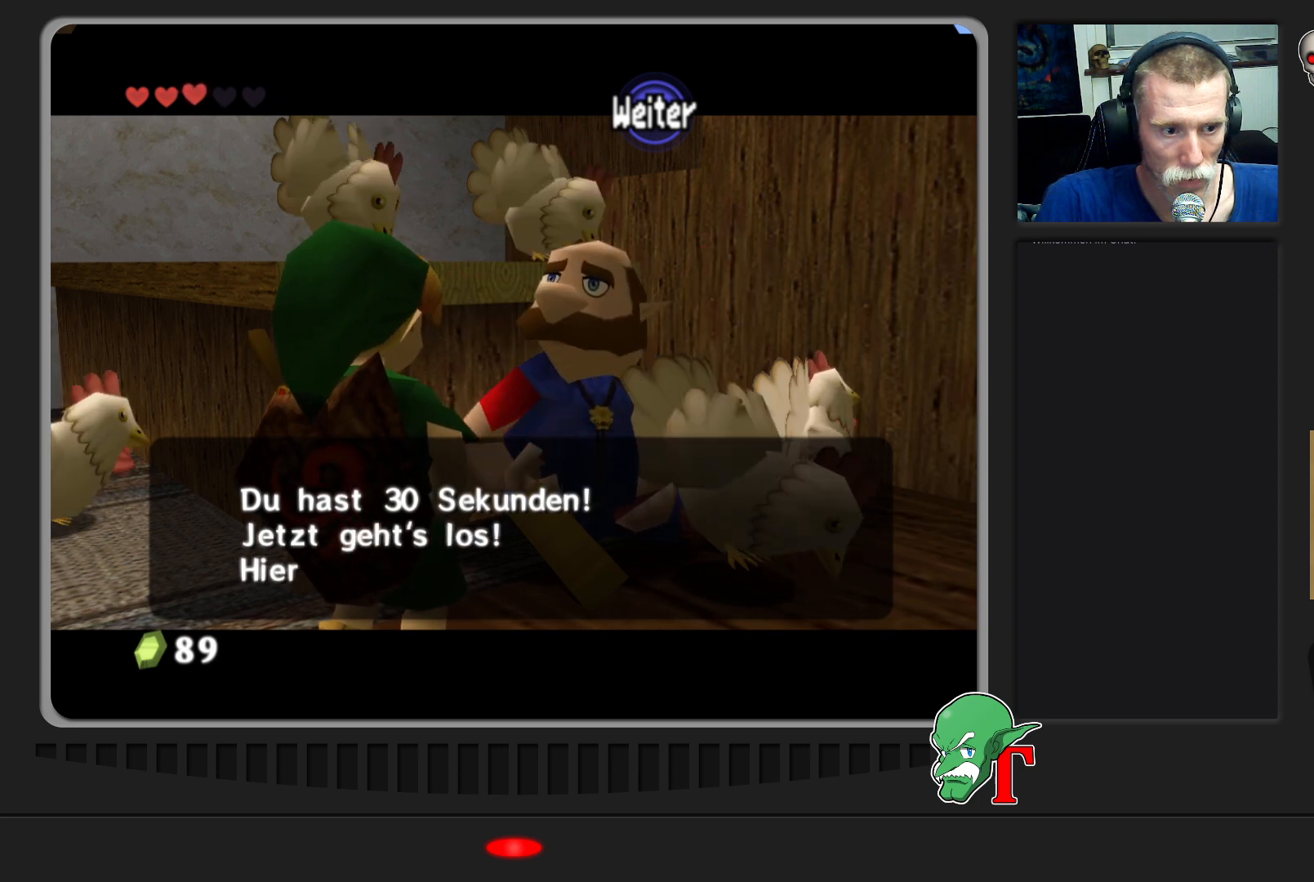
{"buttons": [], "left_stick": "center", "events": []}
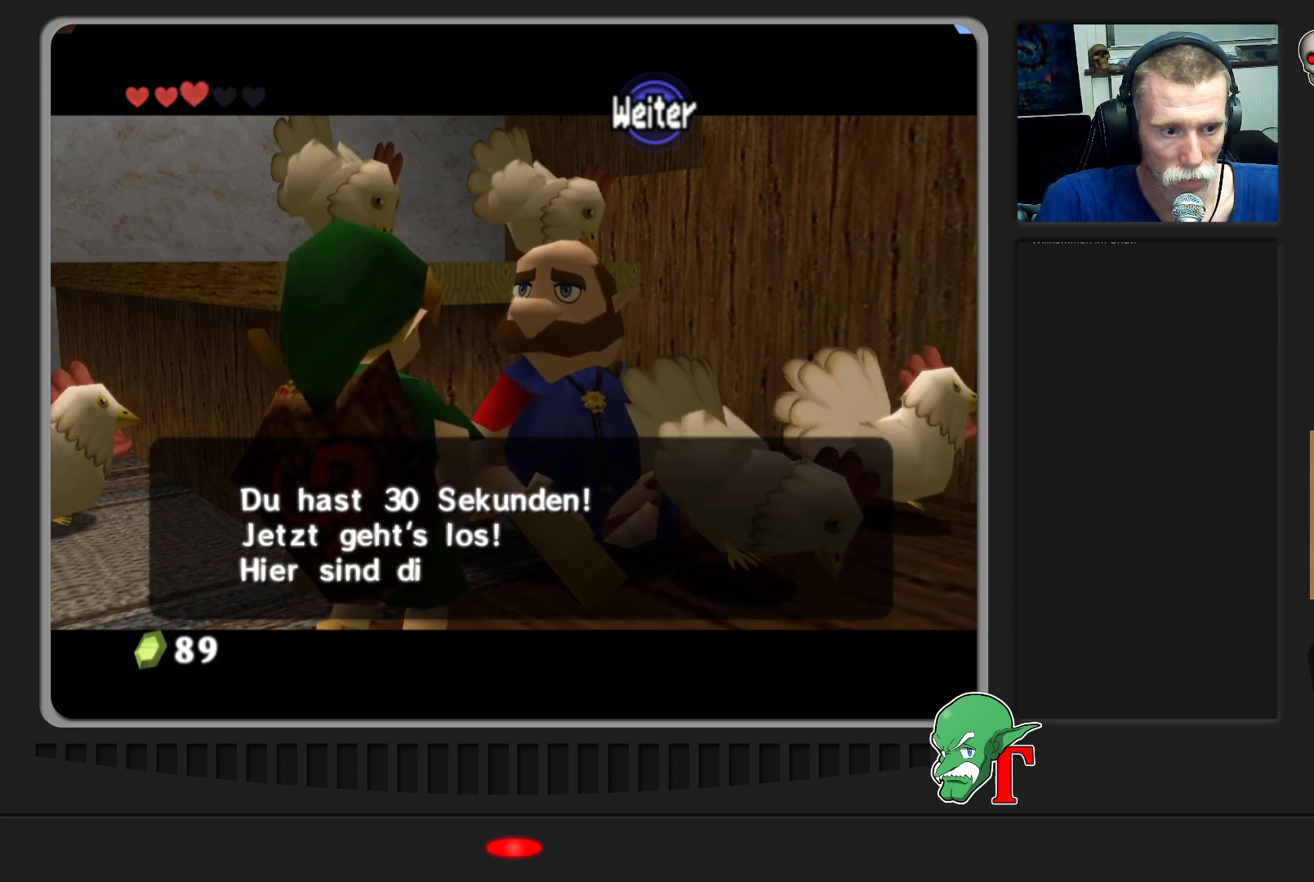
{"buttons": [], "left_stick": "center", "events": []}
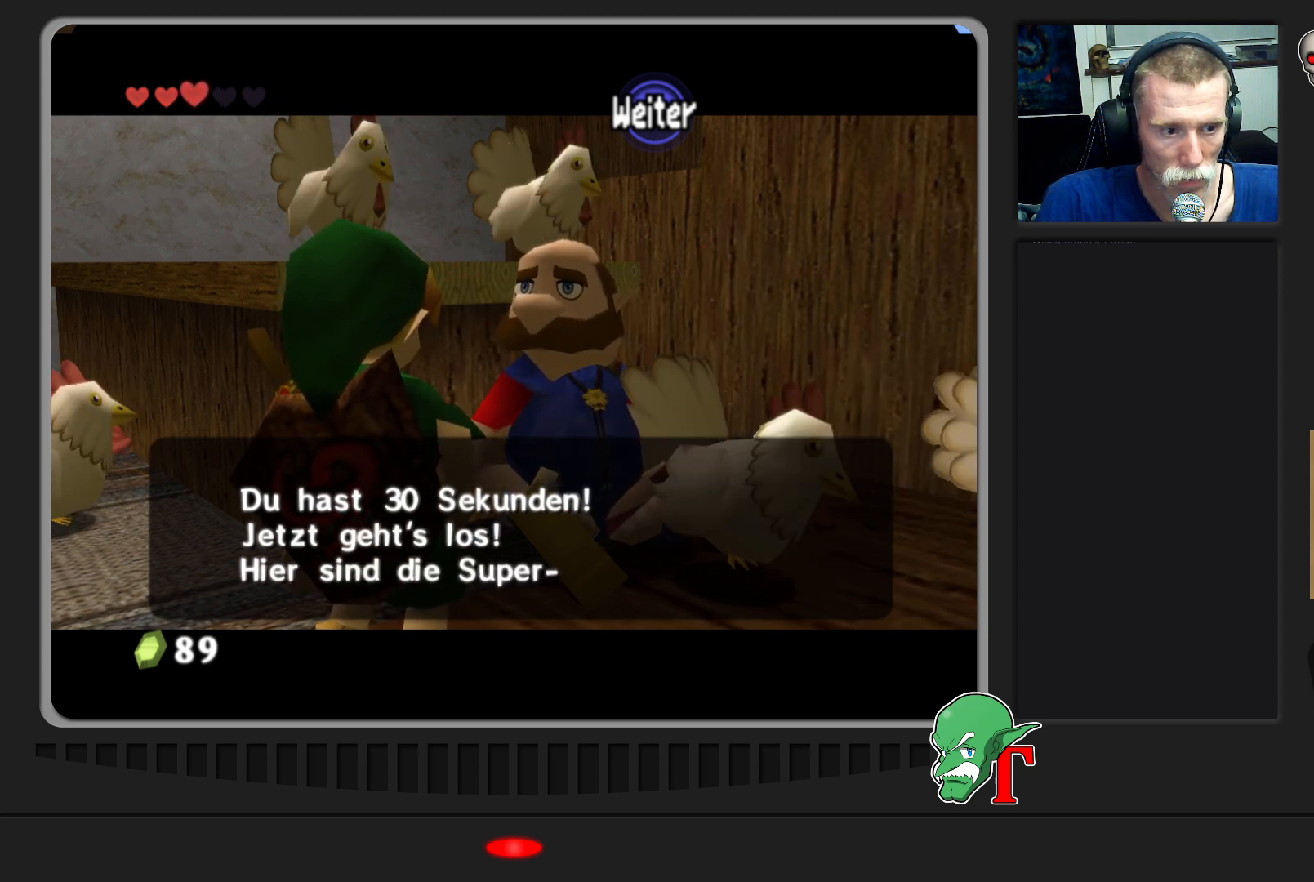
{"buttons": [], "left_stick": "center", "events": []}
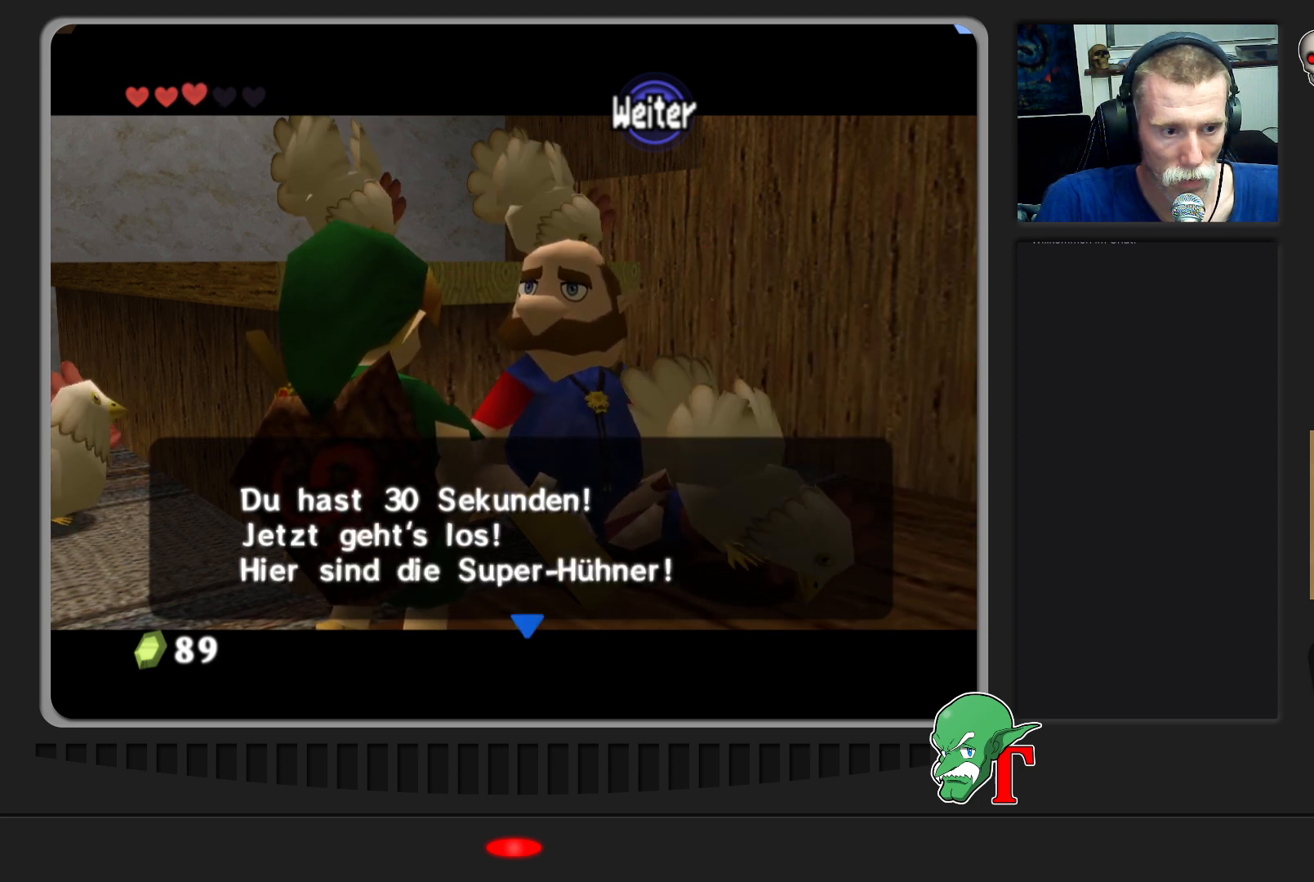
{"buttons": [], "left_stick": "center", "events": []}
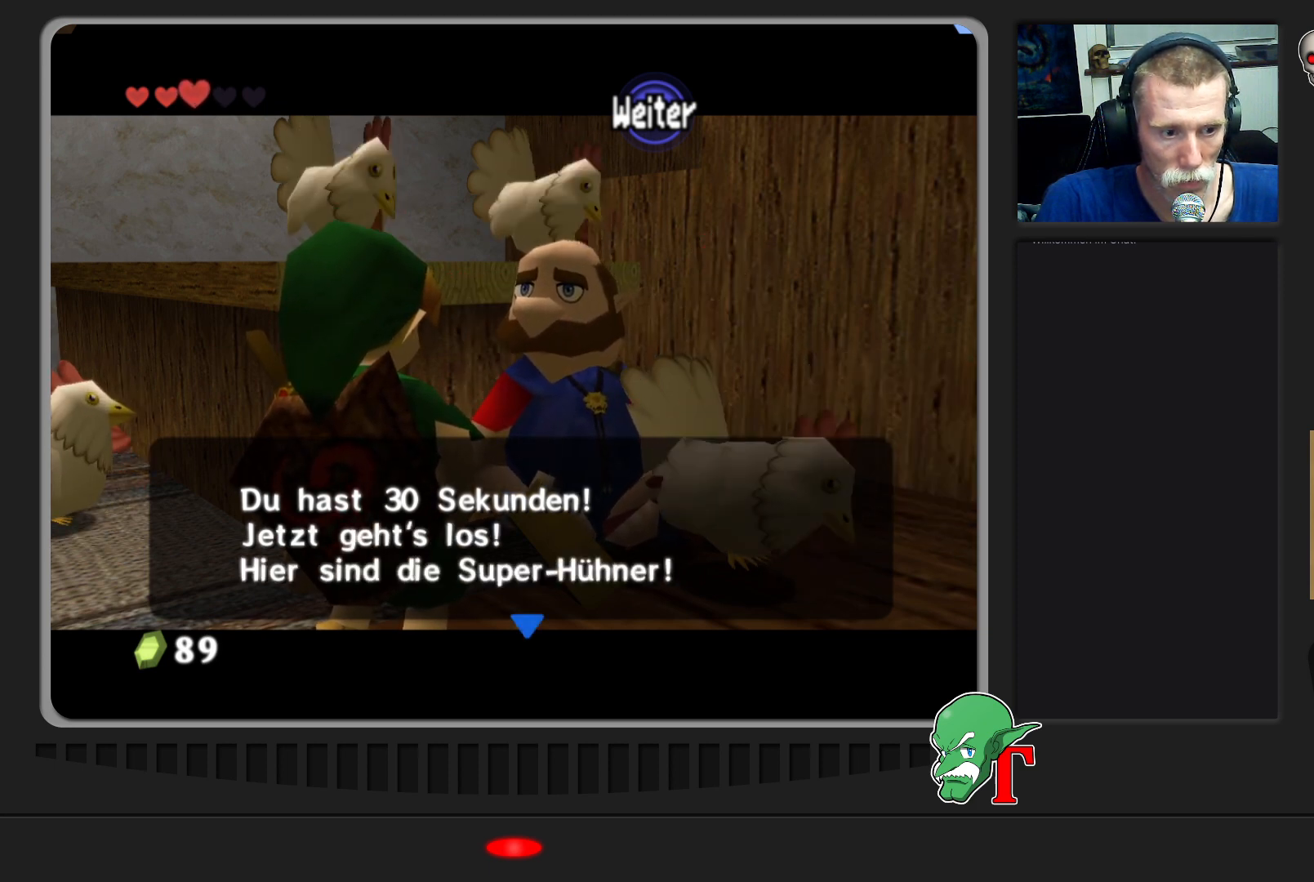
{"buttons": ["A"], "left_stick": "center", "events": [[367, "A", "down"]]}
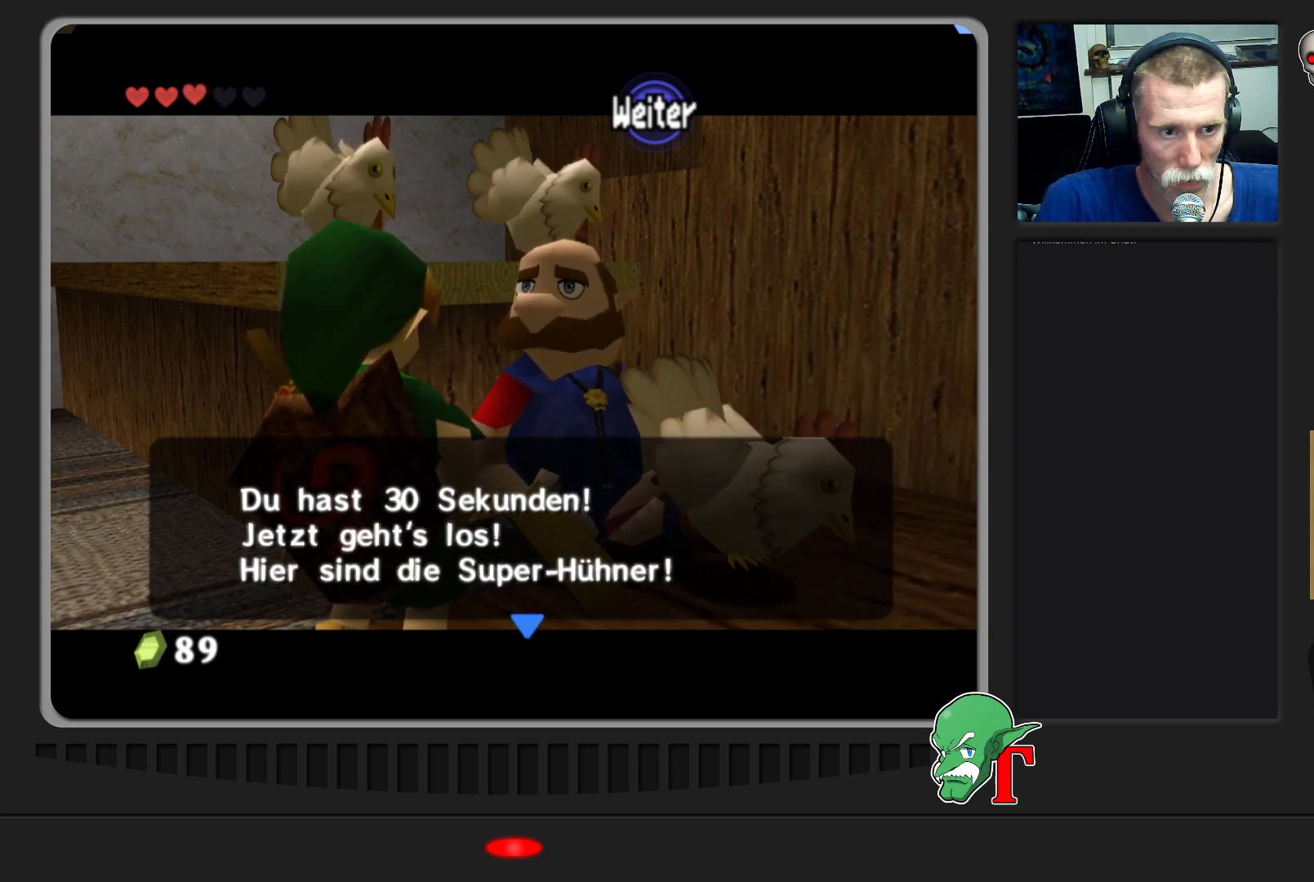
{"buttons": [], "left_stick": "center", "events": [[33, "A", "up"]]}
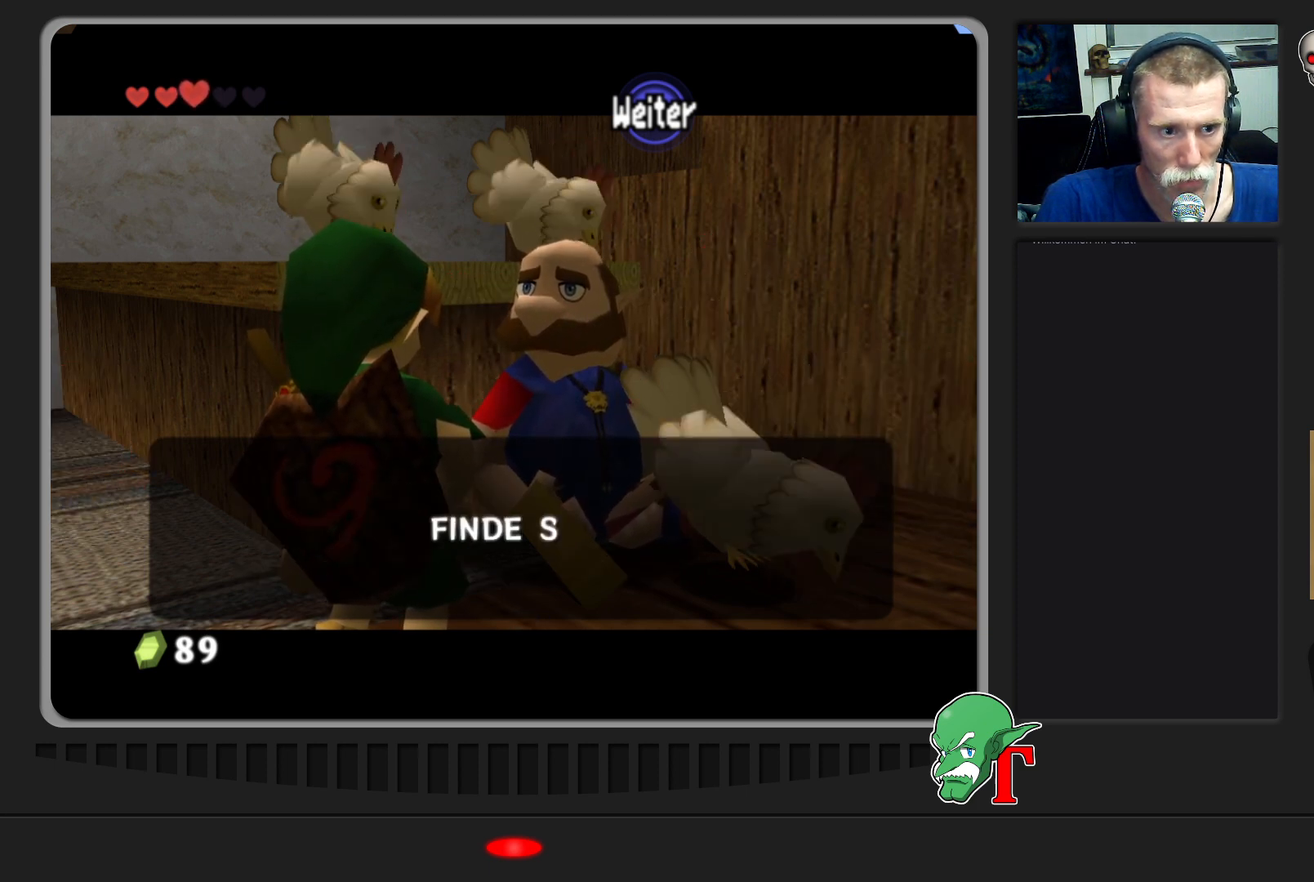
{"buttons": [], "left_stick": "center", "events": []}
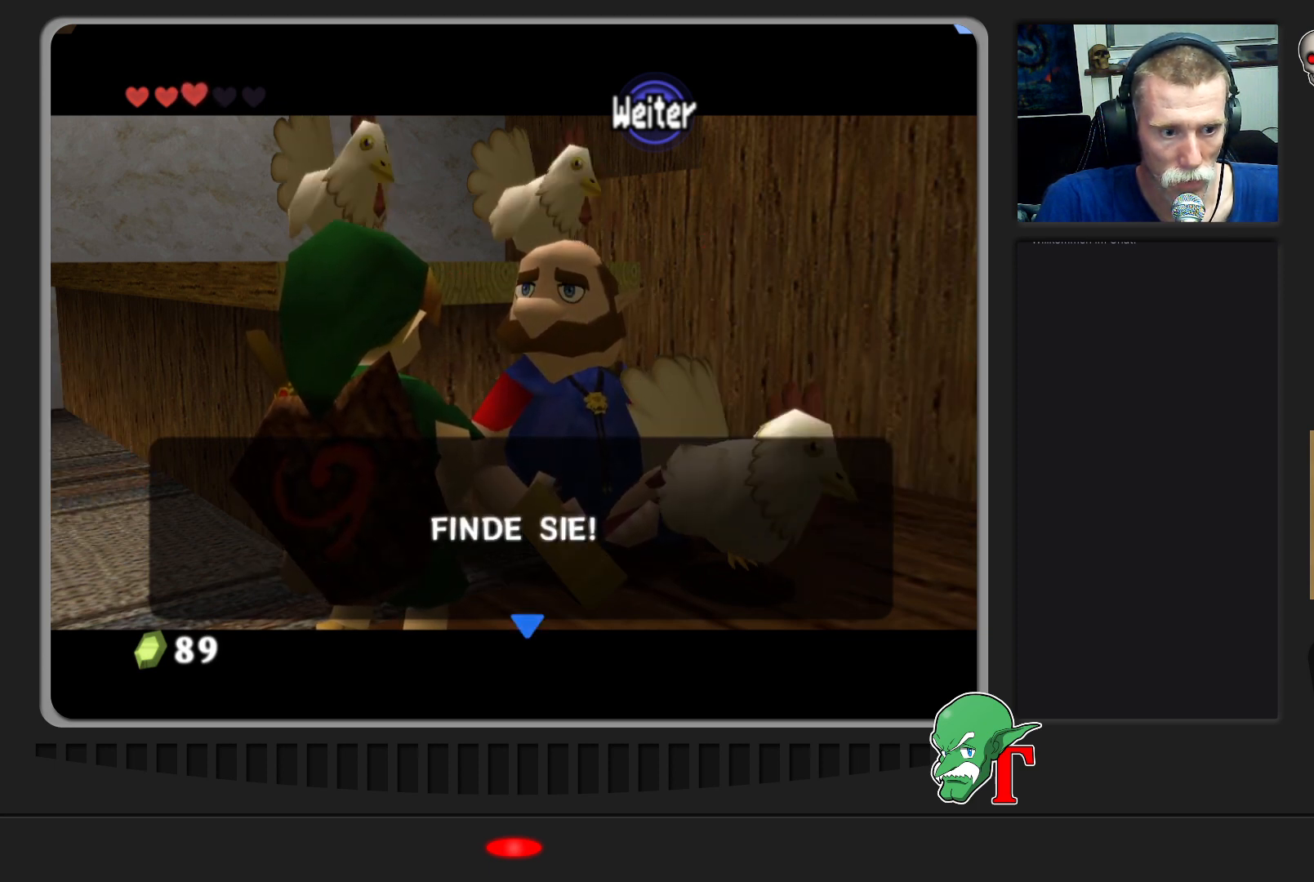
{"buttons": ["A"], "left_stick": "center", "events": [[367, "A", "down"]]}
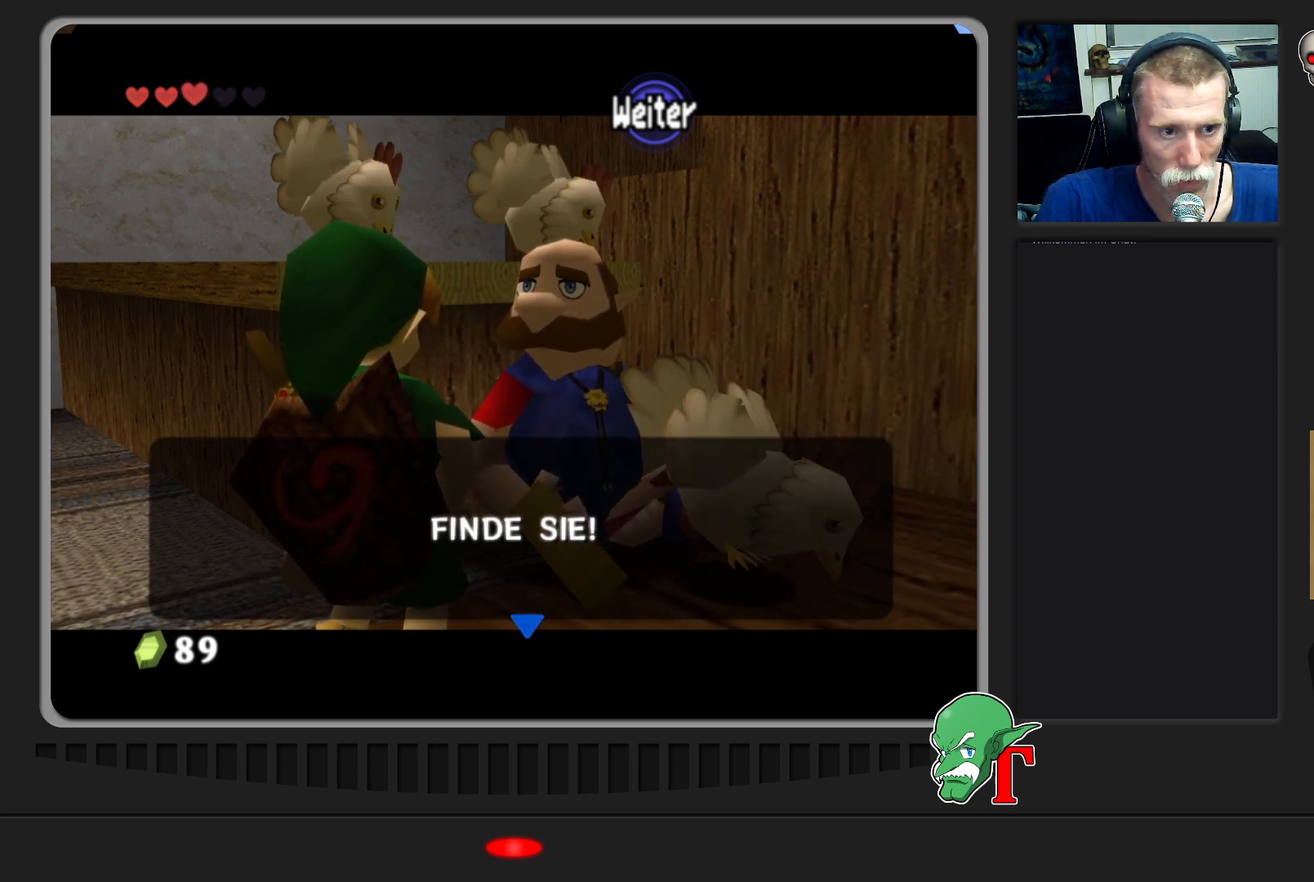
{"buttons": [], "left_stick": "center", "events": [[33, "A", "up"]]}
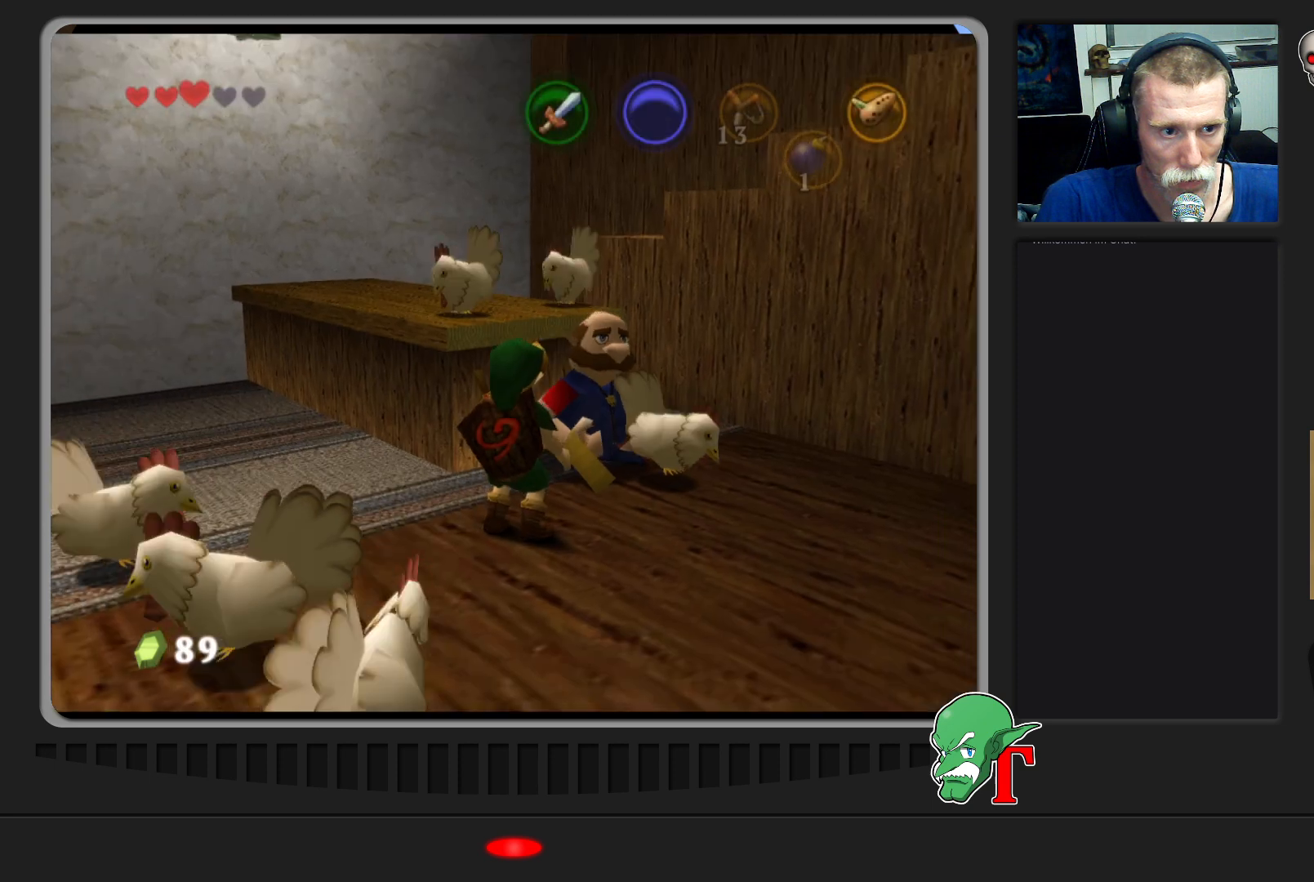
{"buttons": [], "left_stick": "center", "events": [[200, "left_stick", "down"], [433, "left_stick", "center"]]}
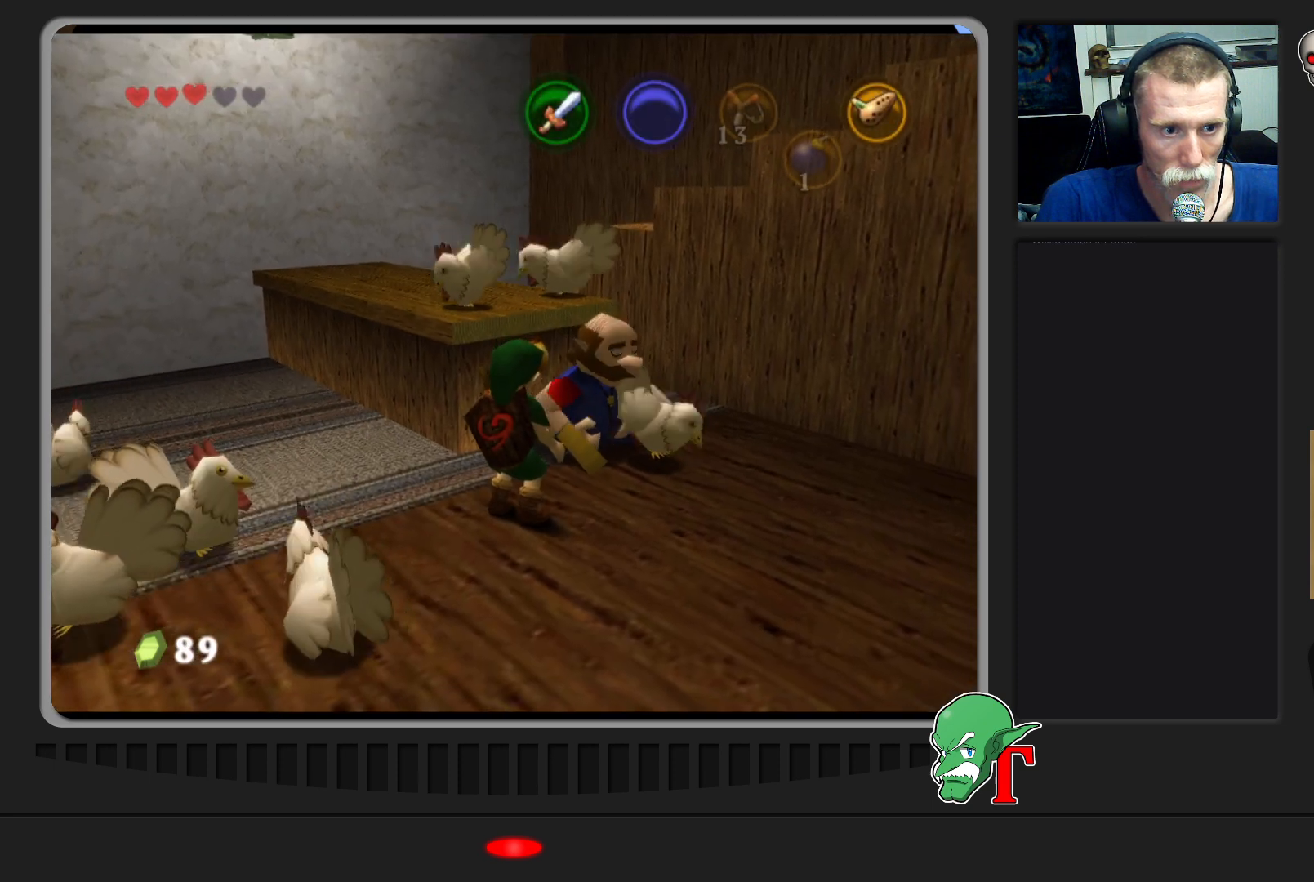
{"buttons": [], "left_stick": "center", "events": [[133, "left_stick", "down-left"], [367, "left_stick", "center"]]}
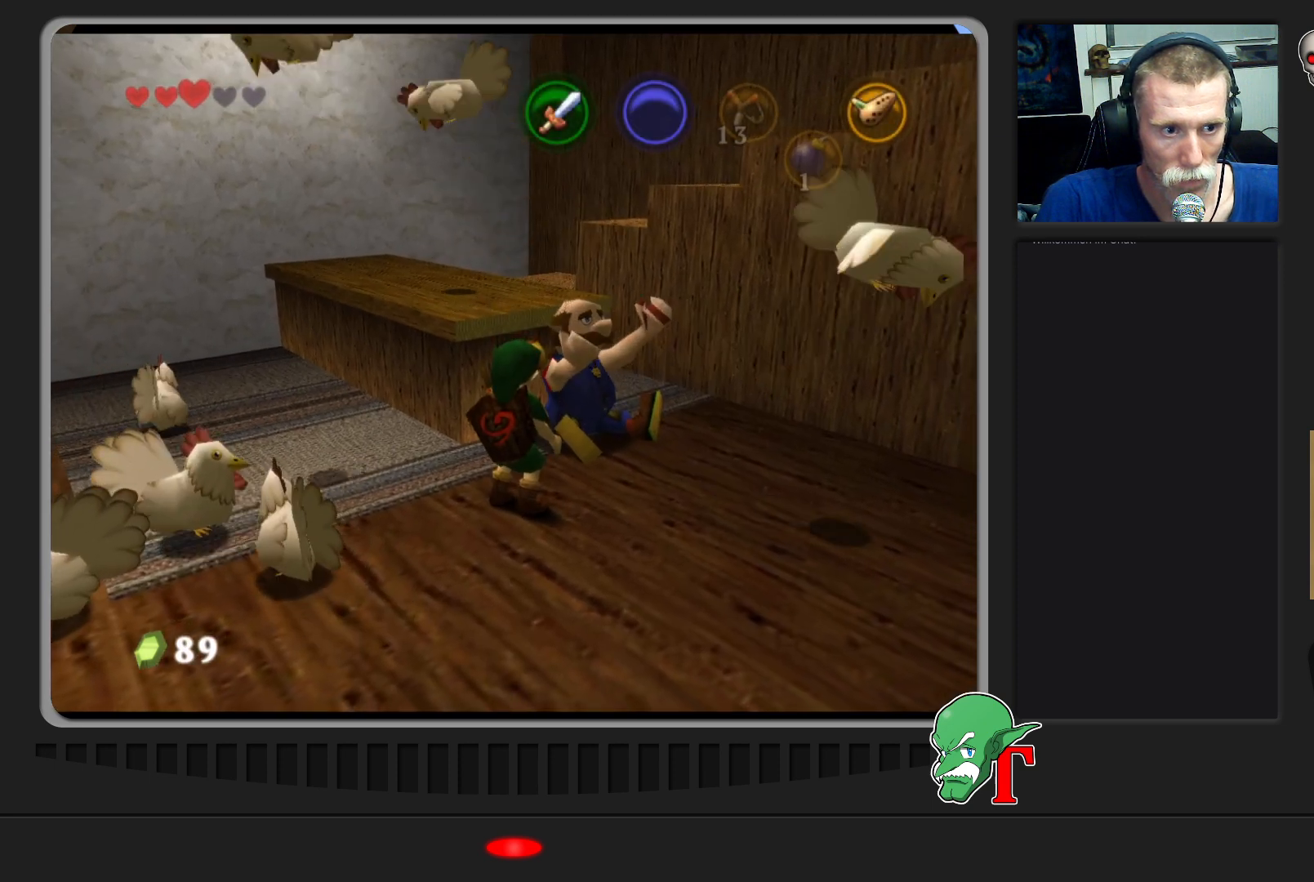
{"buttons": [], "left_stick": "center", "events": []}
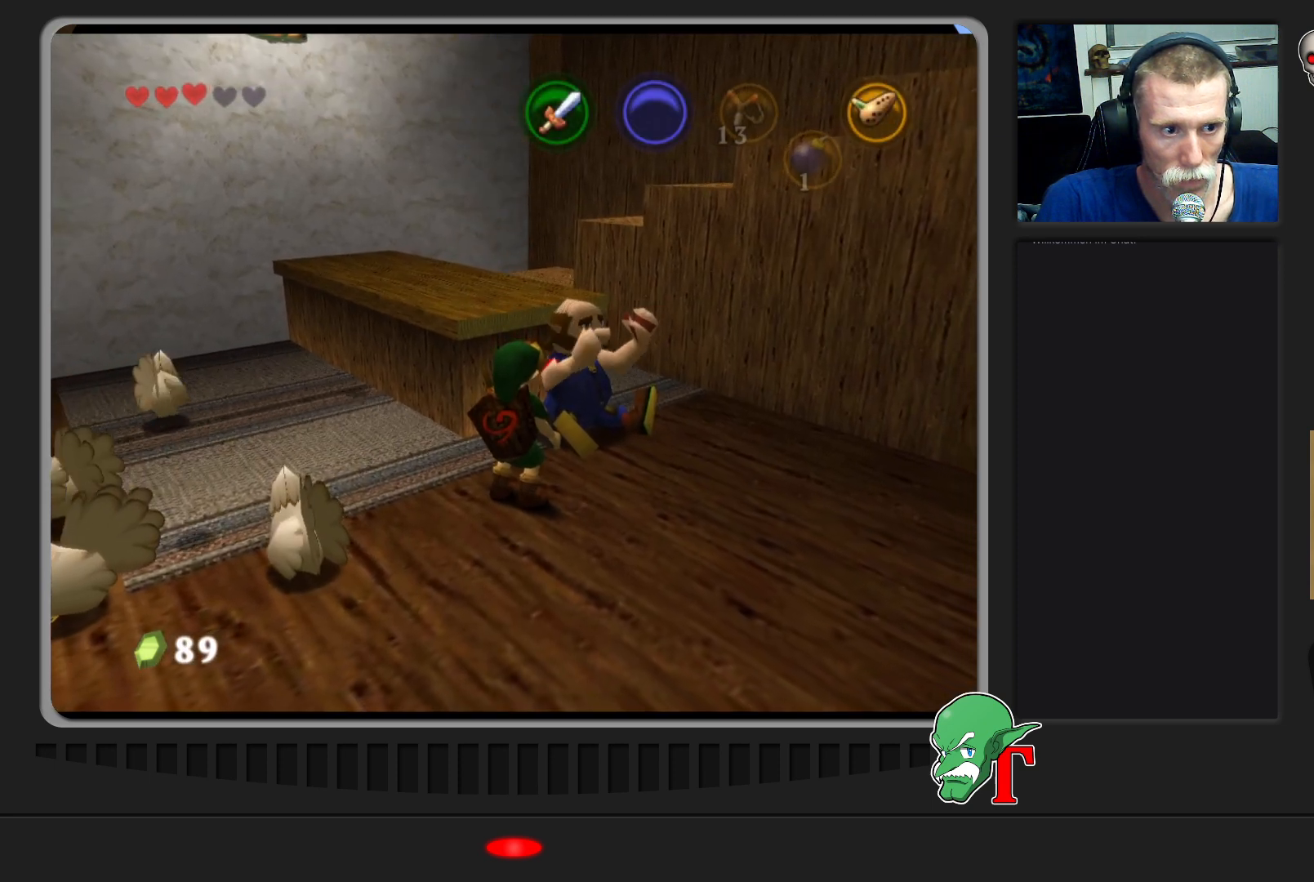
{"buttons": [], "left_stick": "left", "events": [[167, "left_stick", "down-left"], [500, "left_stick", "left"]]}
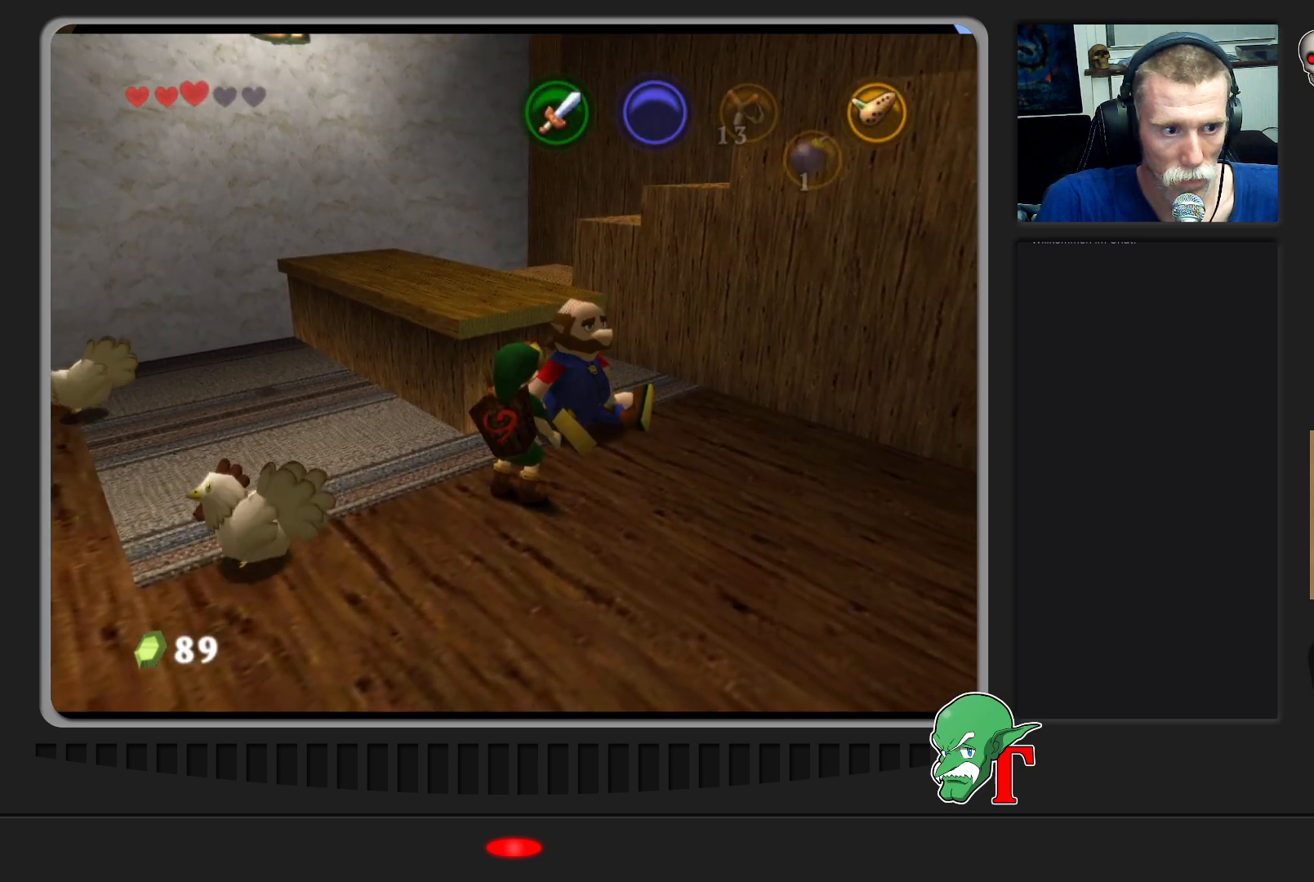
{"buttons": [], "left_stick": "left", "events": [[300, "left_stick", "center"], [433, "left_stick", "left"]]}
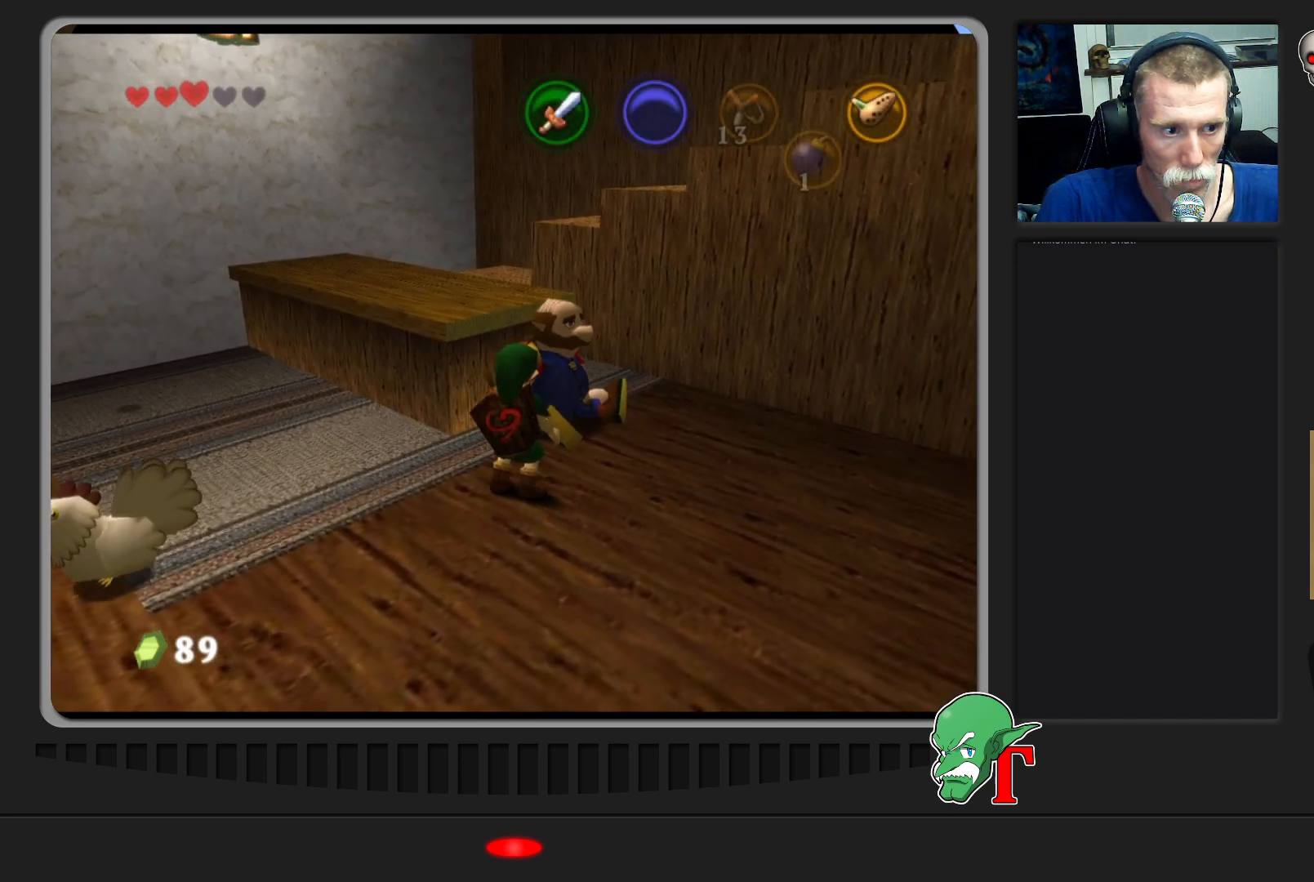
{"buttons": [], "left_stick": "down-left", "events": [[233, "left_stick", "down-left"]]}